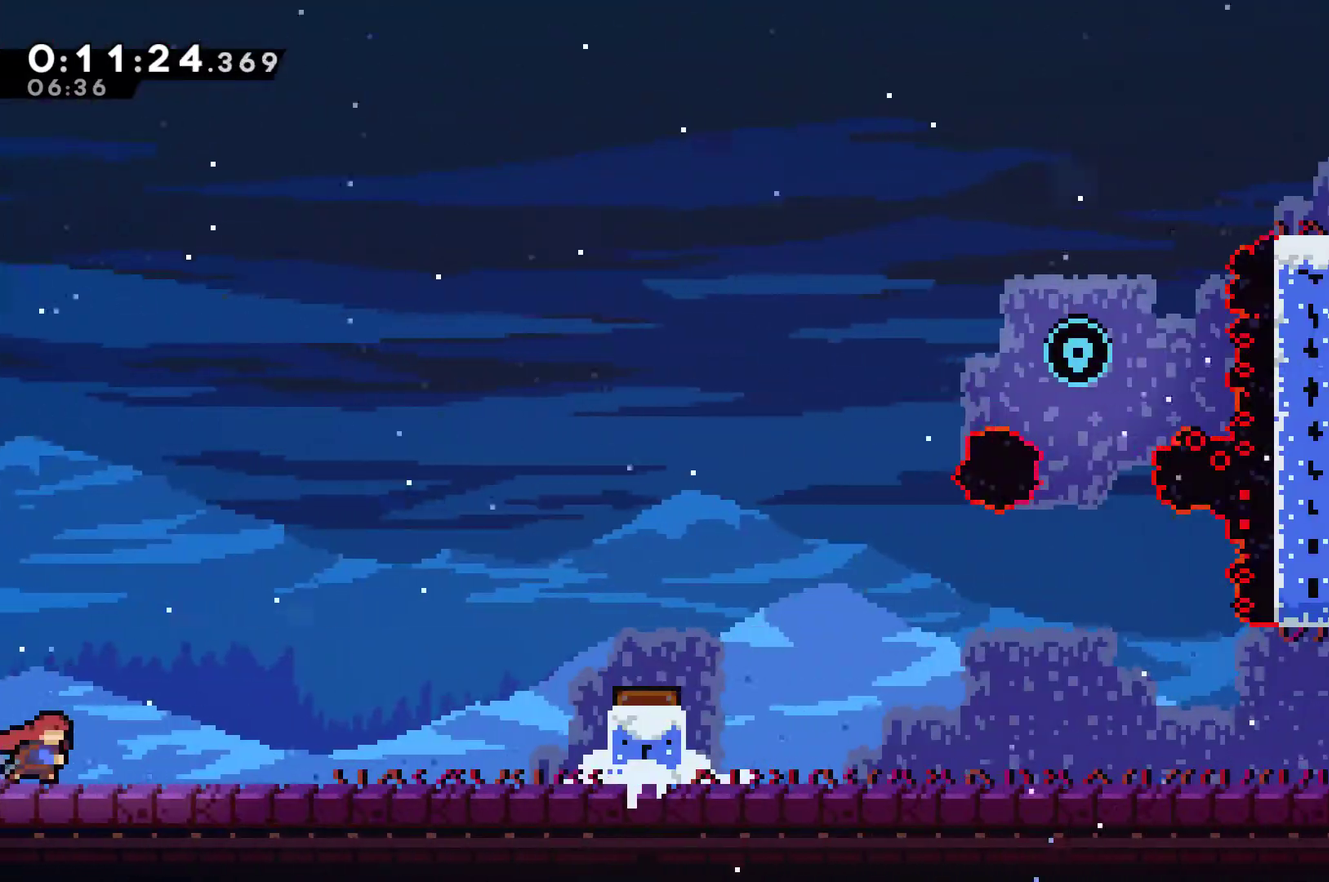
Gameplay with a controller (Xbox layout); each line is a JSON object with the inputs held at the frame after it. "events" lists button and stick changes between this image and that frame as [ms after this image, input, new state], when the widget could be followed in between. Not read: R3 right_stick.
{"buttons": ["DPAD_RIGHT"], "left_stick": "center", "events": [[167, "DPAD_DOWN", "down"], [200, "X", "down"], [233, "A", "down"], [300, "DPAD_DOWN", "up"], [400, "A", "up"], [400, "X", "up"]]}
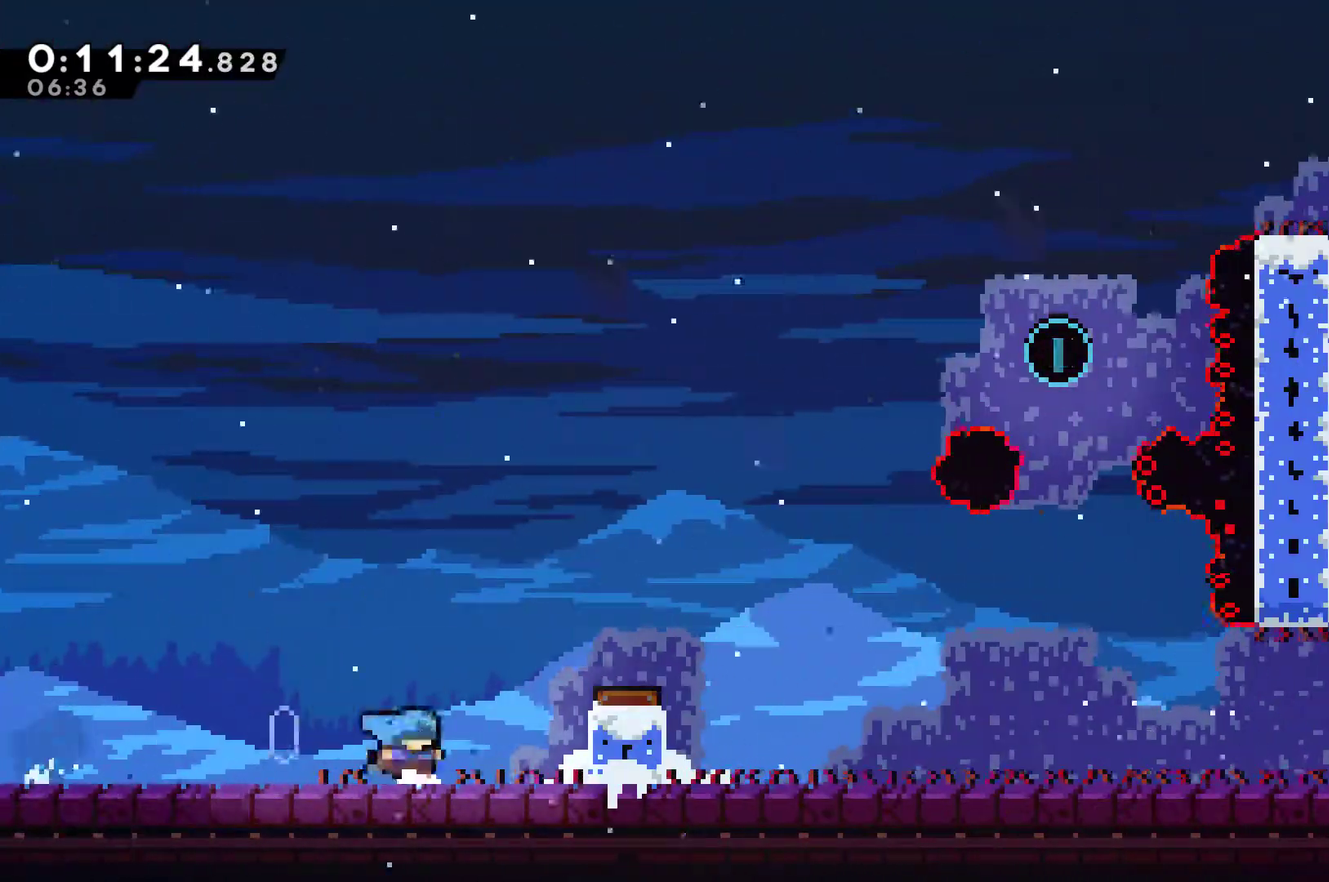
{"buttons": ["DPAD_UP", "DPAD_LEFT"], "left_stick": "center", "events": [[67, "A", "down"], [167, "A", "up"], [400, "DPAD_UP", "down"], [433, "DPAD_RIGHT", "up"], [467, "DPAD_LEFT", "down"]]}
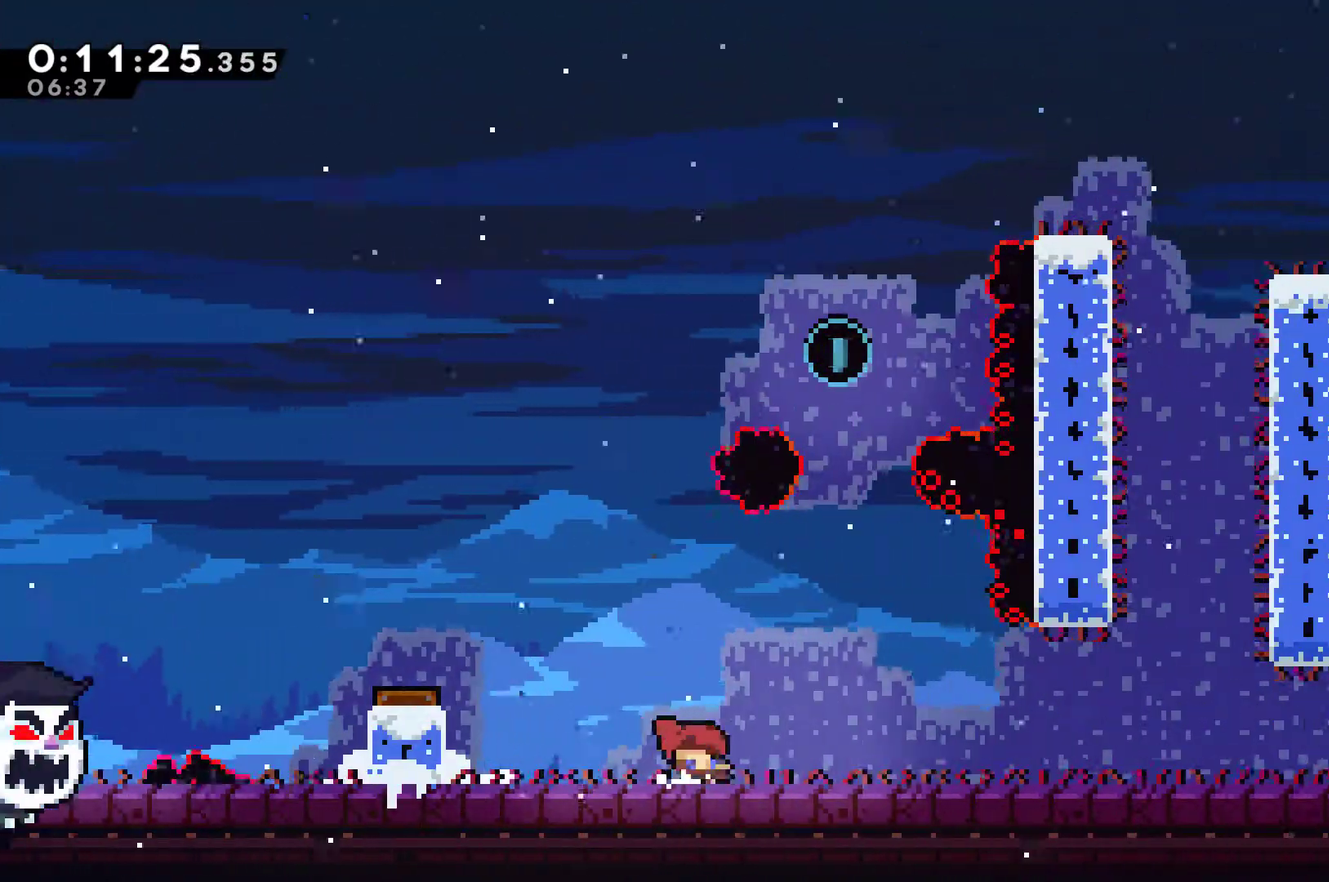
{"buttons": ["DPAD_LEFT"], "left_stick": "center", "events": [[133, "A", "down"], [133, "DPAD_UP", "up"], [333, "A", "up"], [333, "X", "down"], [467, "X", "up"]]}
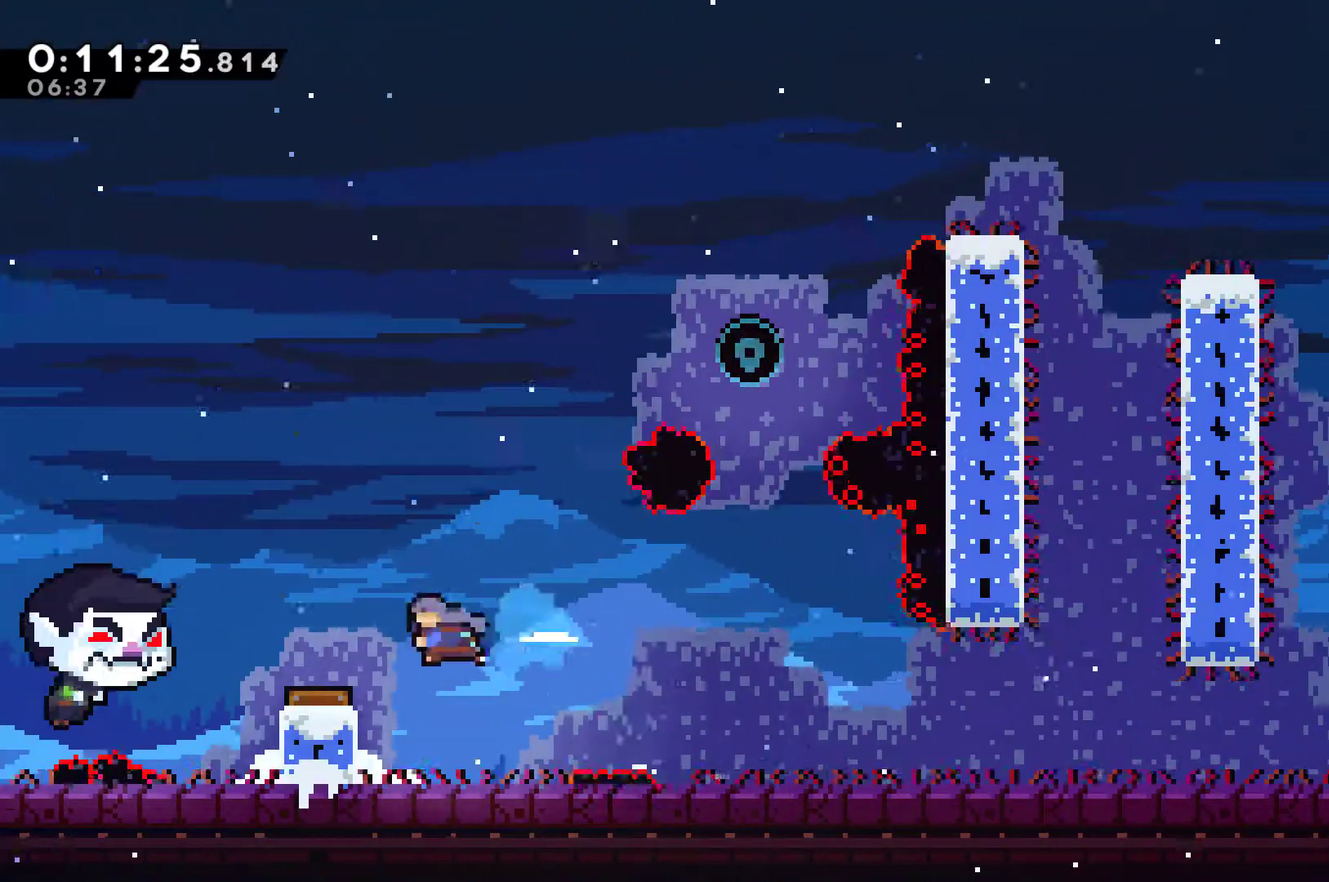
{"buttons": ["DPAD_RIGHT"], "left_stick": "center", "events": [[67, "DPAD_LEFT", "up"], [167, "DPAD_RIGHT", "down"]]}
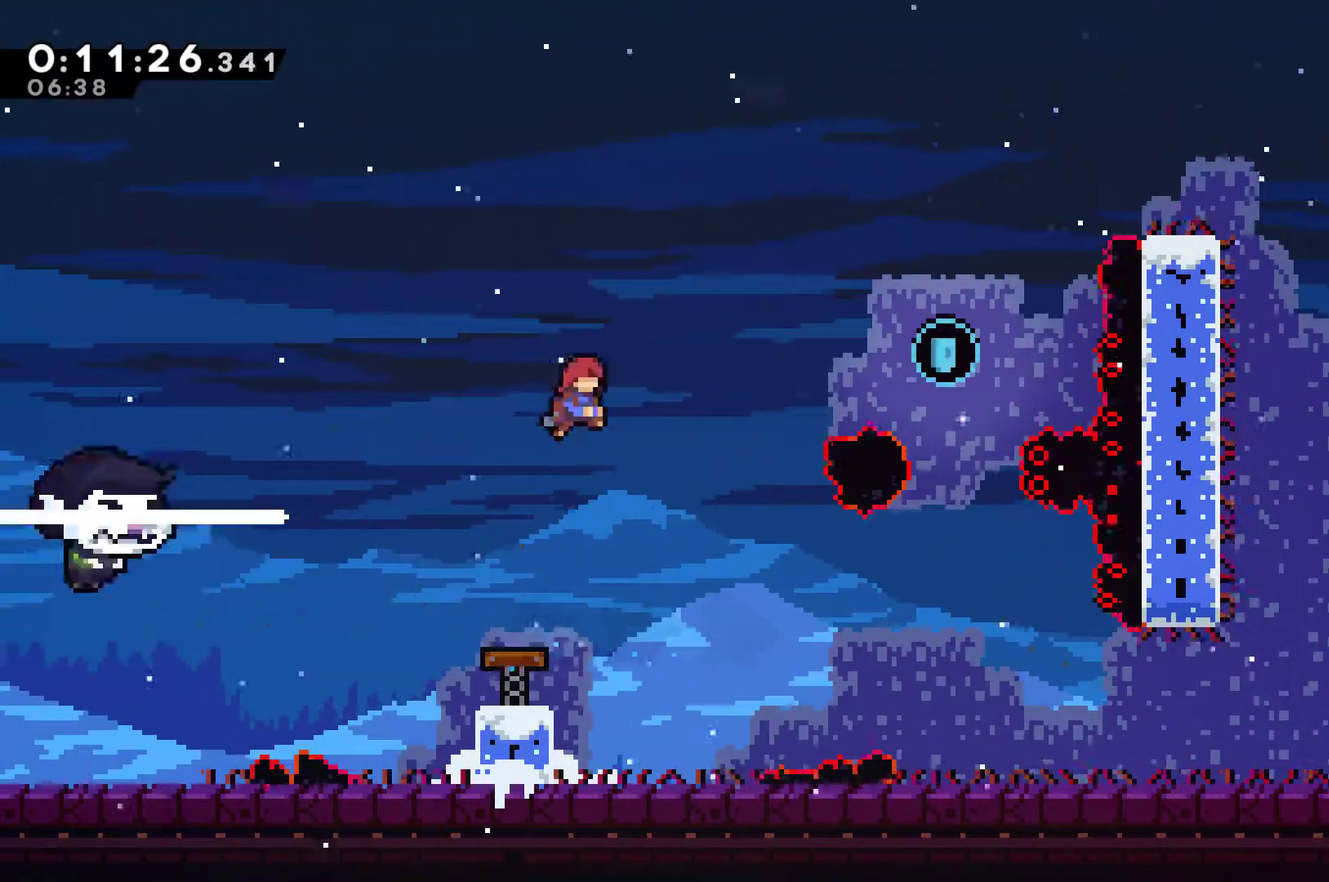
{"buttons": ["DPAD_RIGHT"], "left_stick": "center", "events": [[167, "X", "down"], [333, "X", "up"]]}
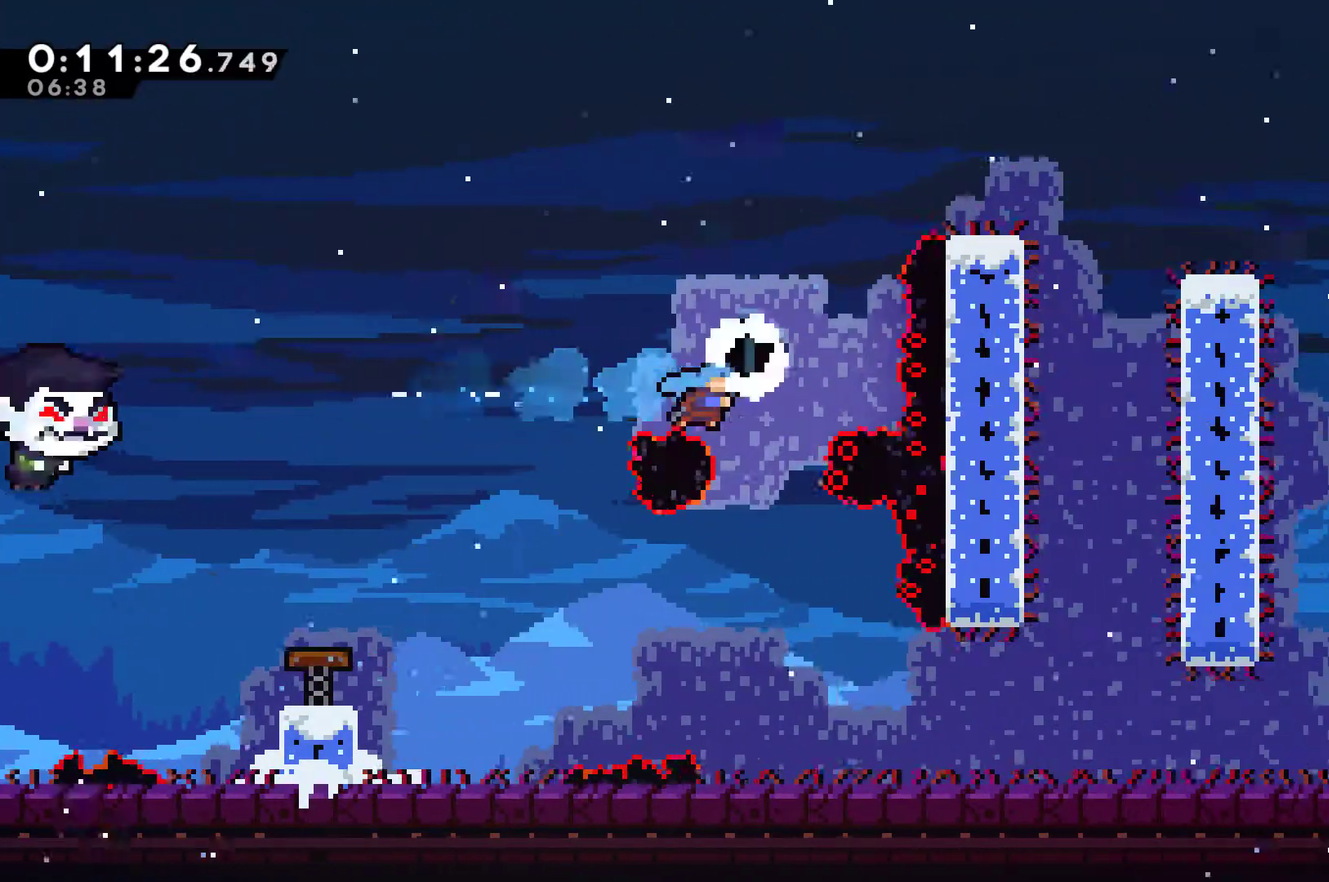
{"buttons": ["DPAD_RIGHT"], "left_stick": "center", "events": [[33, "DPAD_RIGHT", "up"], [233, "DPAD_RIGHT", "down"]]}
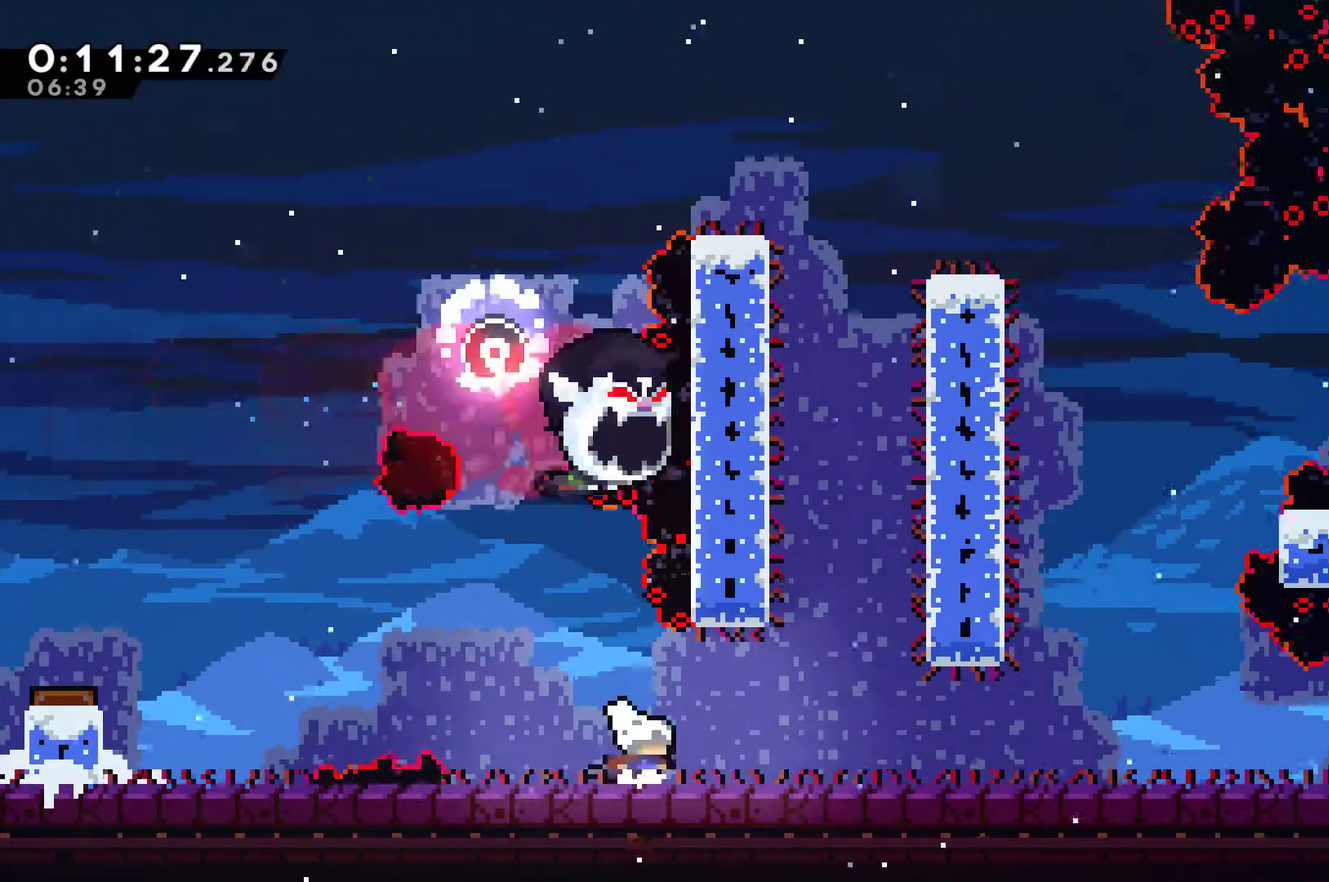
{"buttons": ["DPAD_UP", "DPAD_RIGHT"], "left_stick": "center", "events": [[100, "DPAD_UP", "down"], [233, "A", "down"], [333, "A", "up"], [333, "X", "down"], [433, "X", "up"]]}
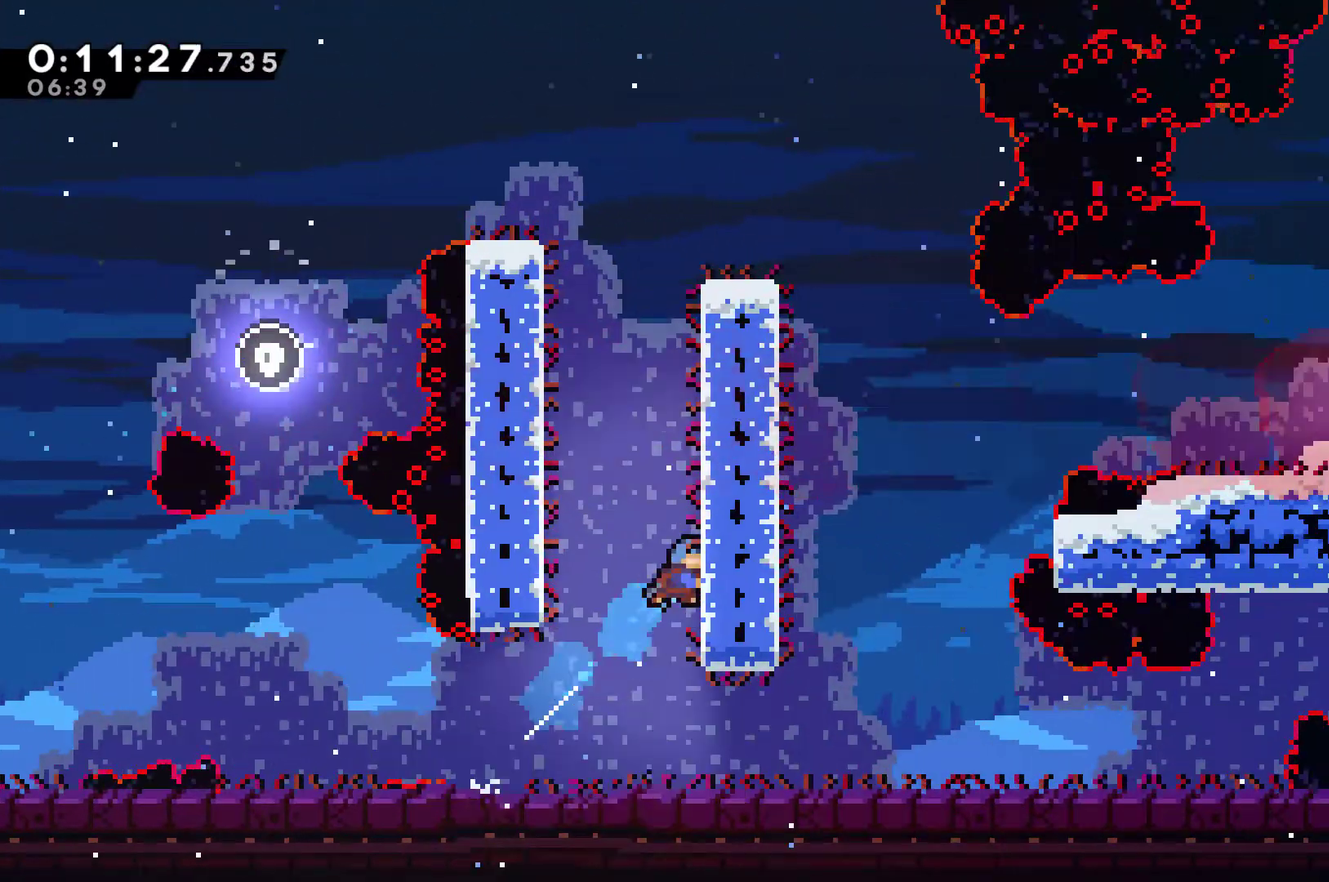
{"buttons": ["A", "R1", "DPAD_UP", "DPAD_RIGHT"], "left_stick": "center", "events": [[33, "A", "down"], [100, "DPAD_RIGHT", "up"], [133, "DPAD_LEFT", "down"], [333, "DPAD_LEFT", "up"], [333, "DPAD_RIGHT", "down"], [367, "A", "up"], [400, "R1", "down"], [500, "A", "down"]]}
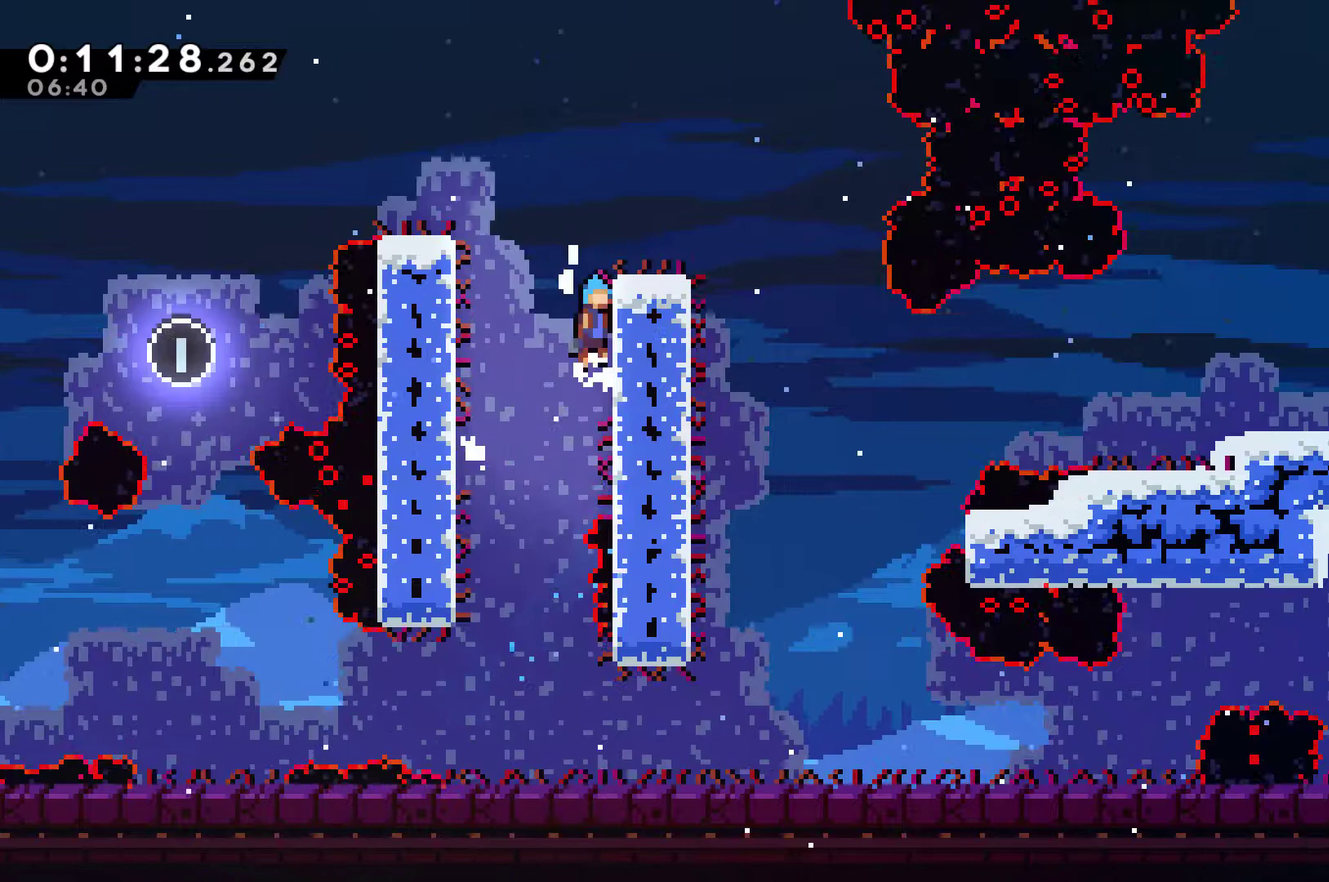
{"buttons": ["DPAD_RIGHT"], "left_stick": "center", "events": [[233, "A", "up"], [233, "DPAD_UP", "up"], [267, "R1", "up"]]}
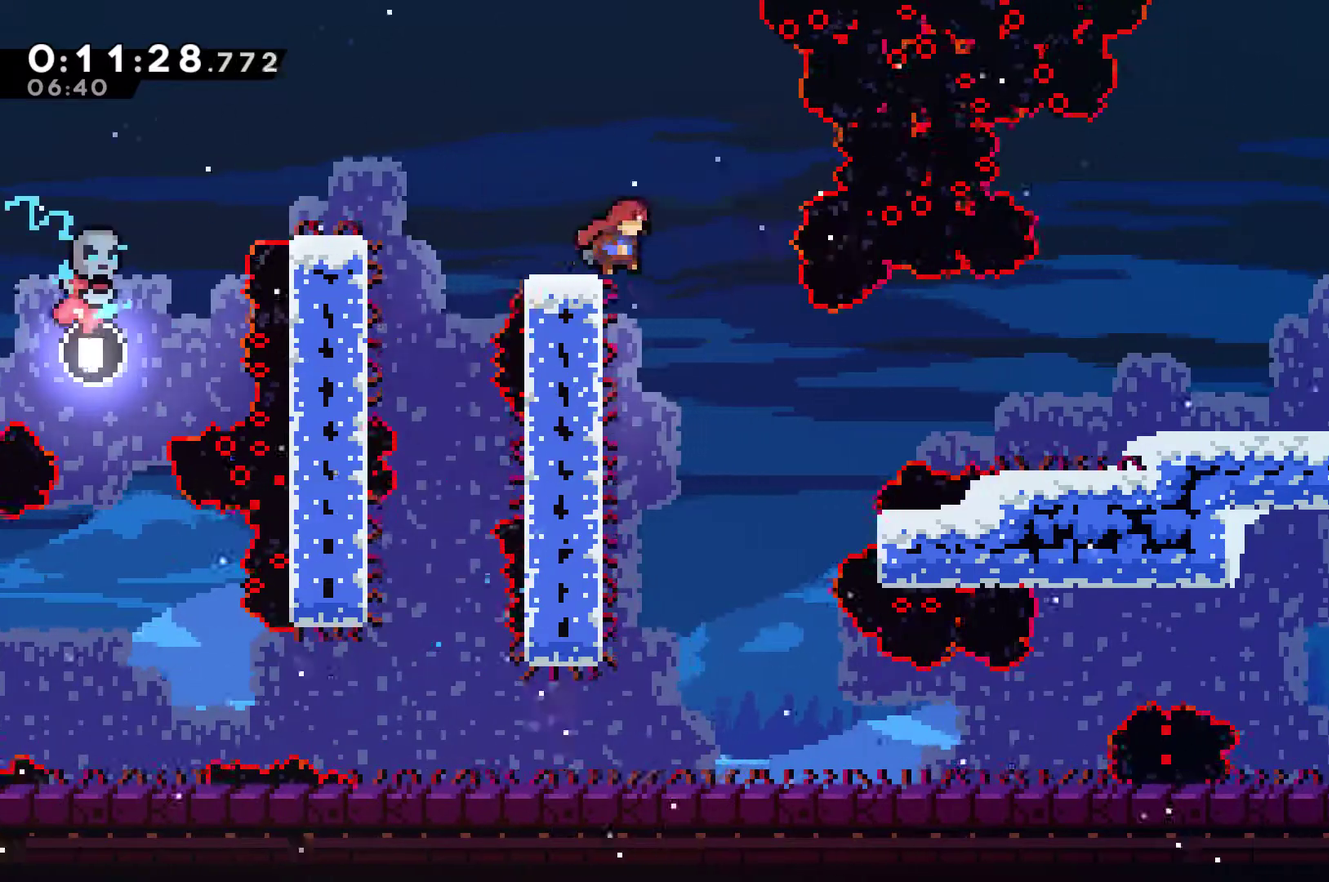
{"buttons": ["DPAD_RIGHT"], "left_stick": "center", "events": [[333, "X", "down"], [400, "X", "up"]]}
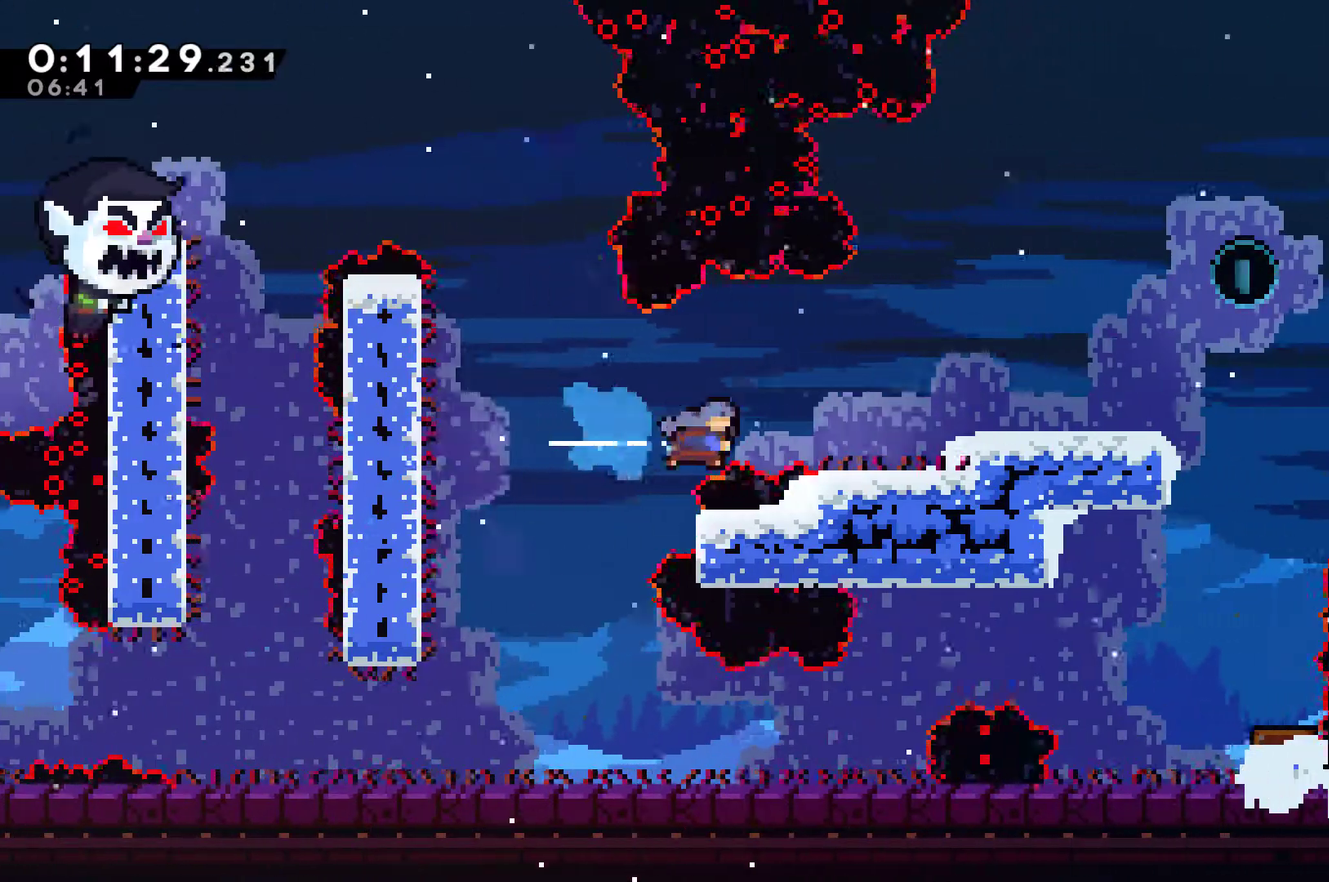
{"buttons": ["DPAD_RIGHT"], "left_stick": "center", "events": [[167, "A", "down"], [300, "A", "up"]]}
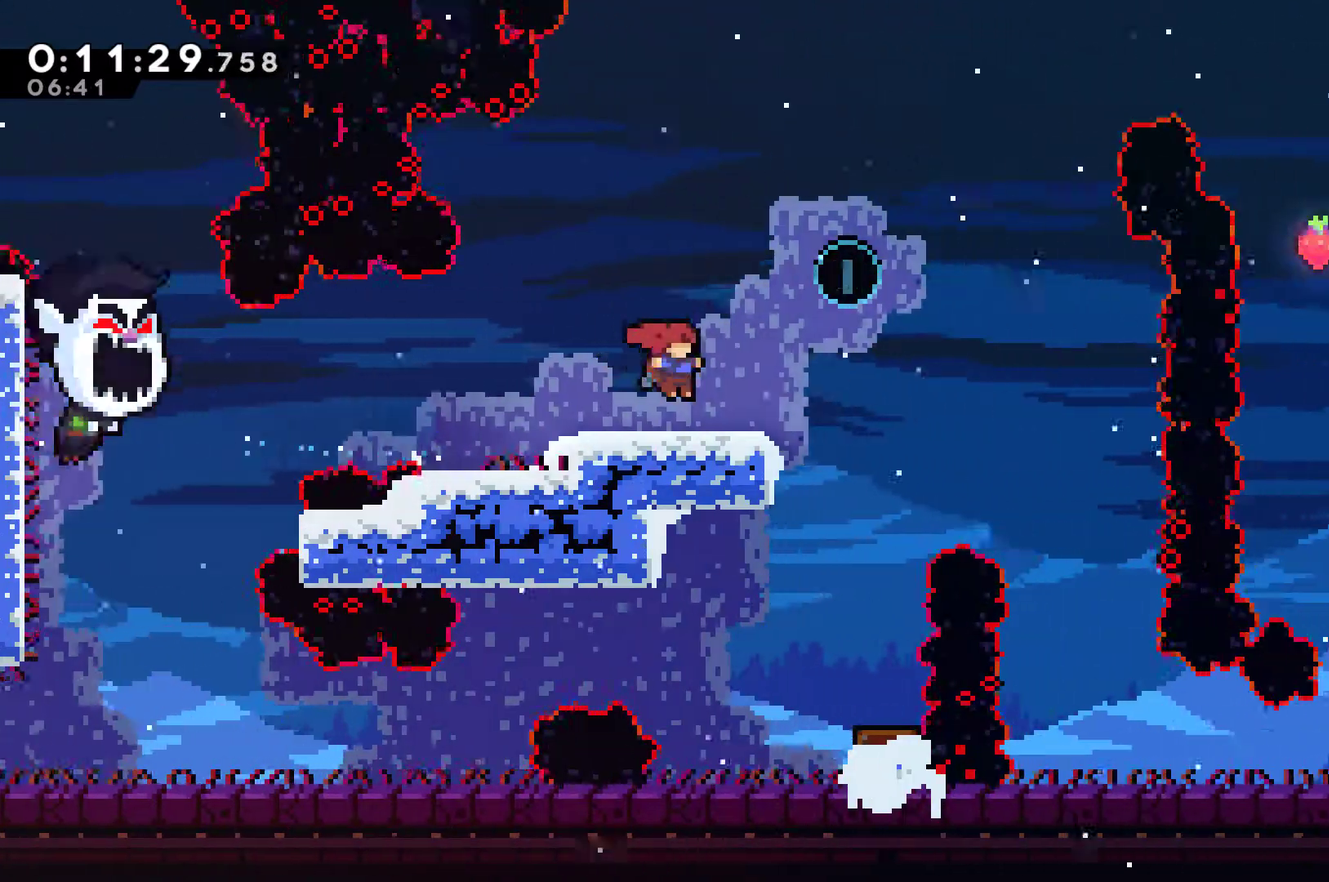
{"buttons": ["DPAD_RIGHT"], "left_stick": "center", "events": [[33, "A", "down"], [333, "A", "up"]]}
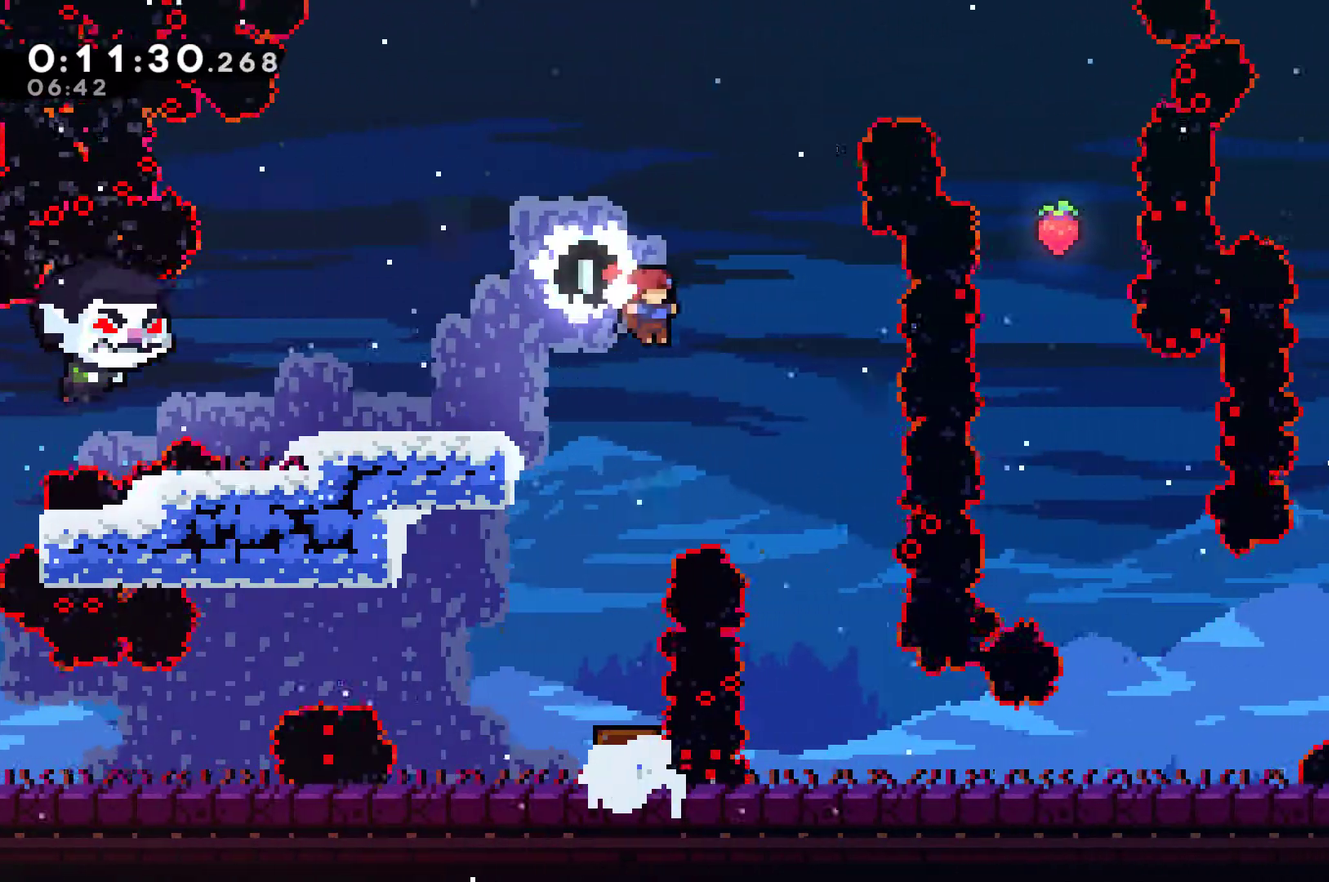
{"buttons": ["DPAD_RIGHT"], "left_stick": "center", "events": []}
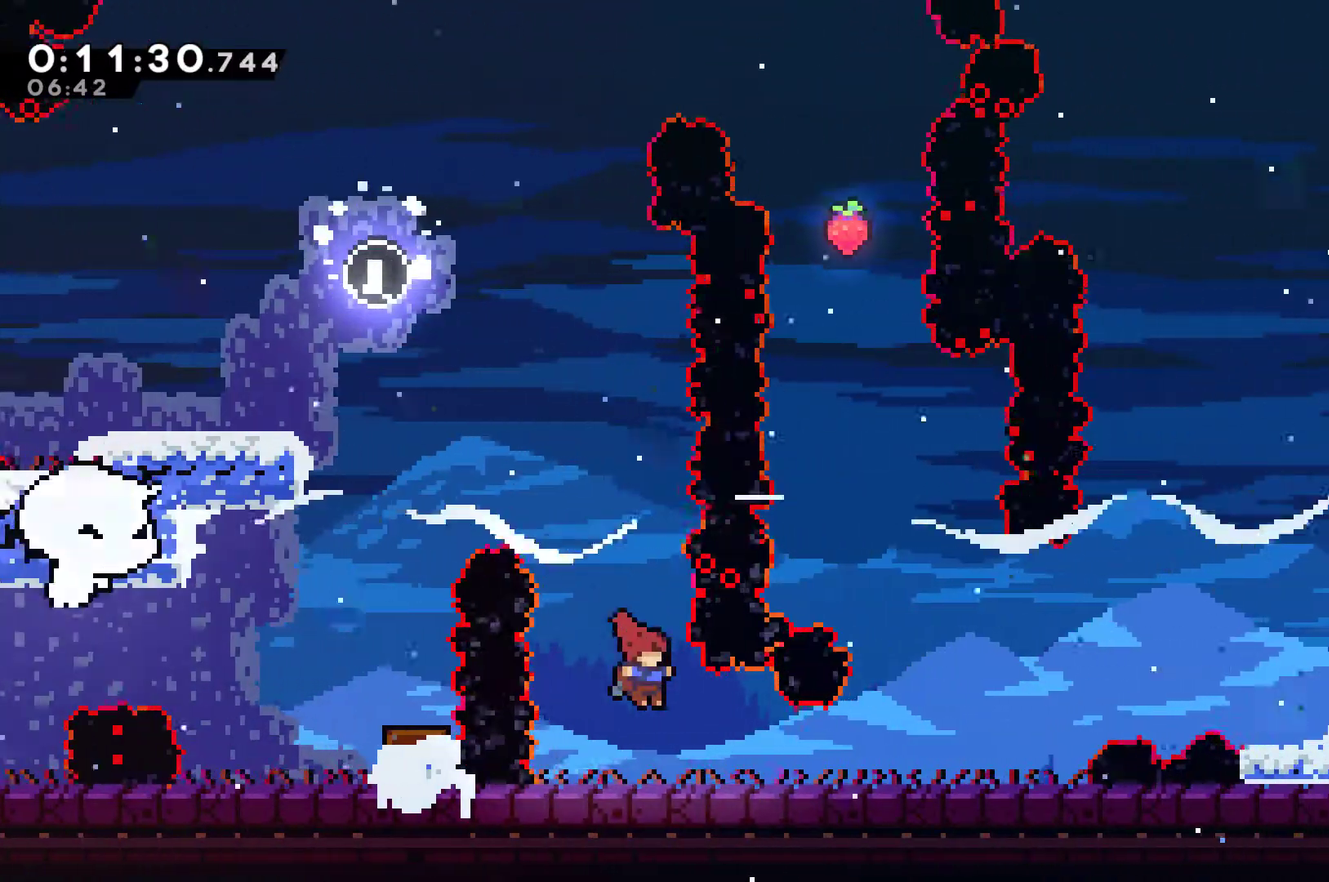
{"buttons": ["A", "DPAD_UP", "DPAD_RIGHT"], "left_stick": "center", "events": [[100, "X", "down"], [233, "X", "up"], [433, "A", "down"], [433, "DPAD_UP", "down"]]}
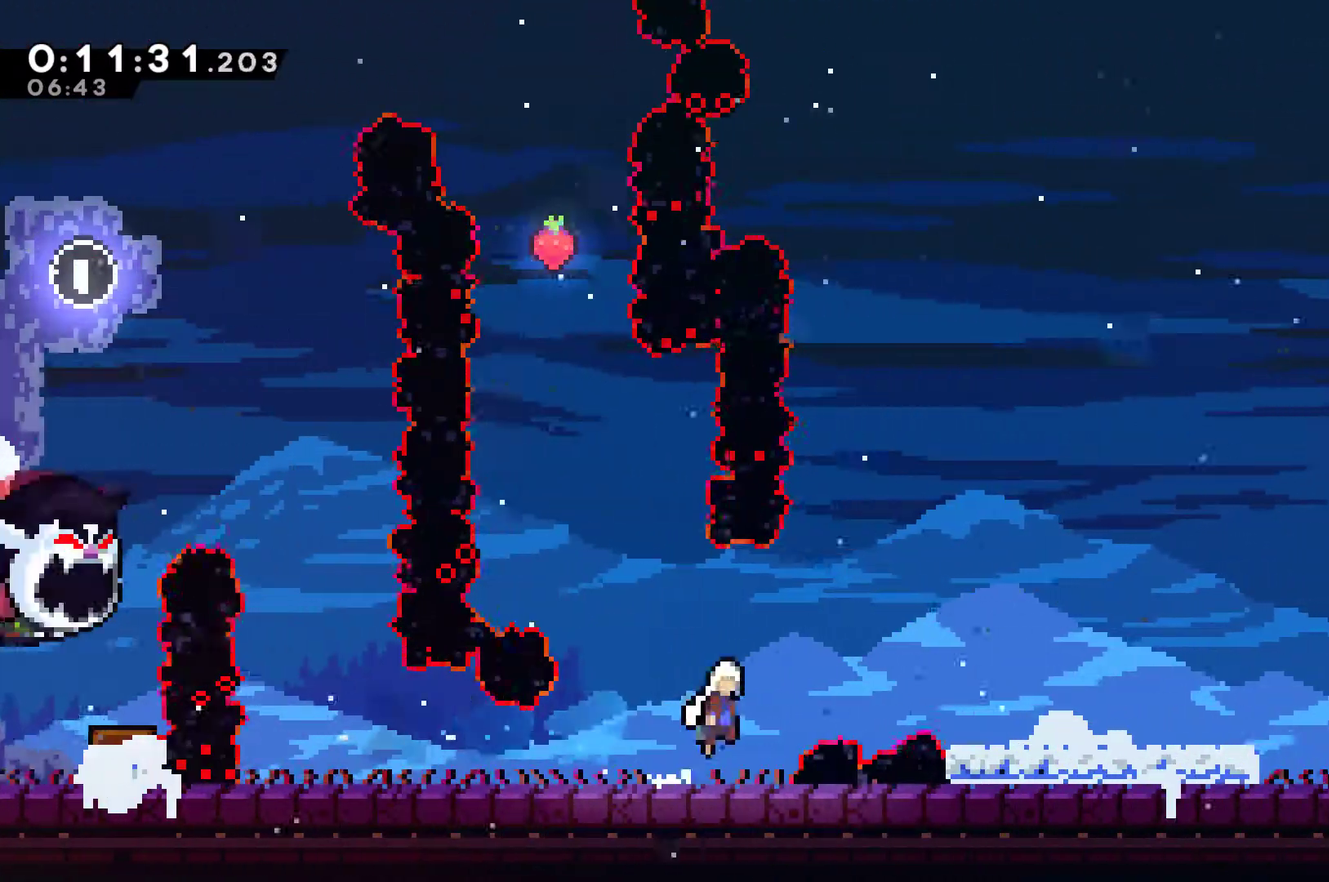
{"buttons": ["DPAD_RIGHT"], "left_stick": "center", "events": [[33, "DPAD_UP", "up"], [67, "X", "down"], [100, "A", "up"], [200, "X", "up"]]}
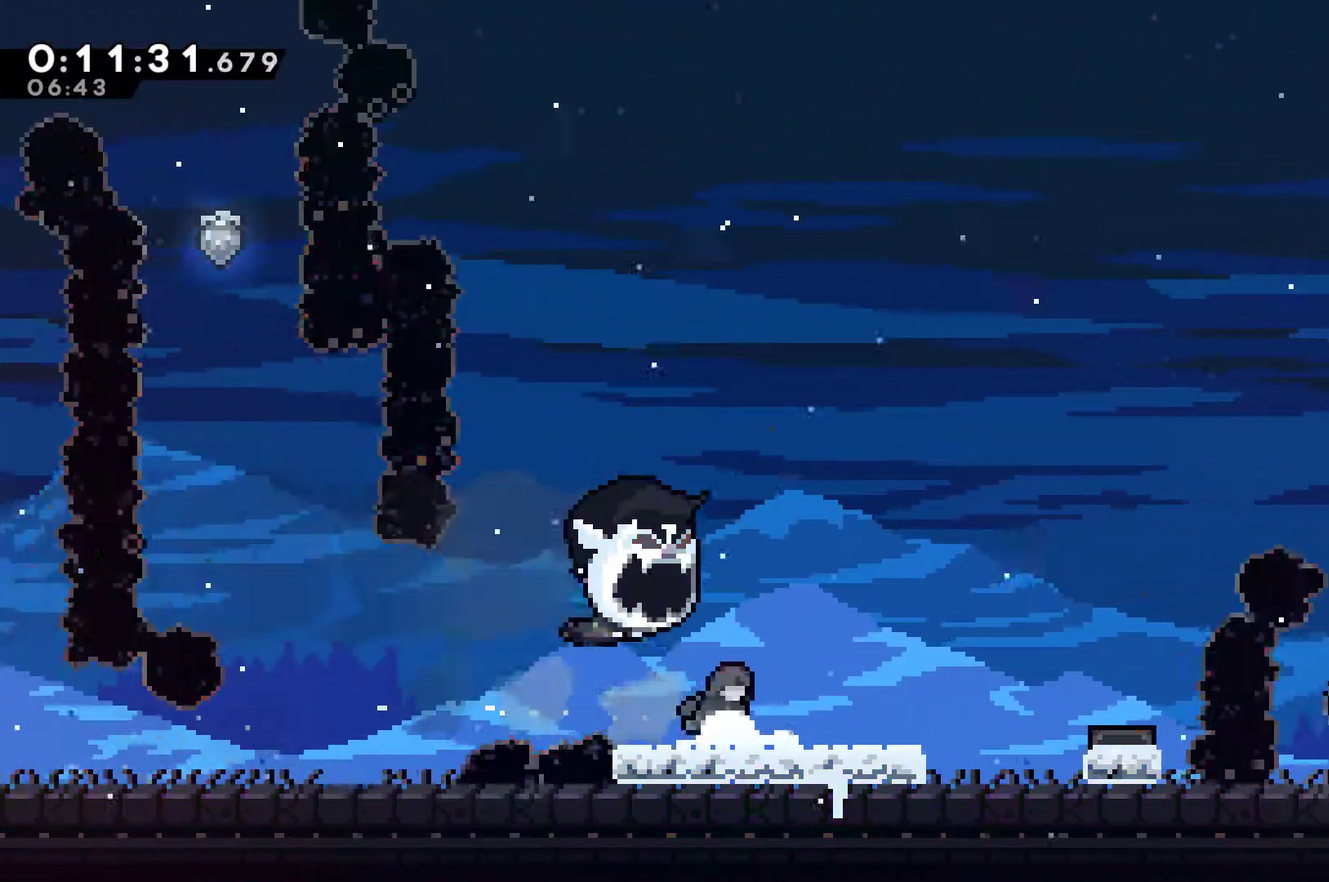
{"buttons": ["DPAD_RIGHT"], "left_stick": "center", "events": [[67, "A", "down"], [133, "X", "down"], [167, "A", "up"], [300, "X", "up"]]}
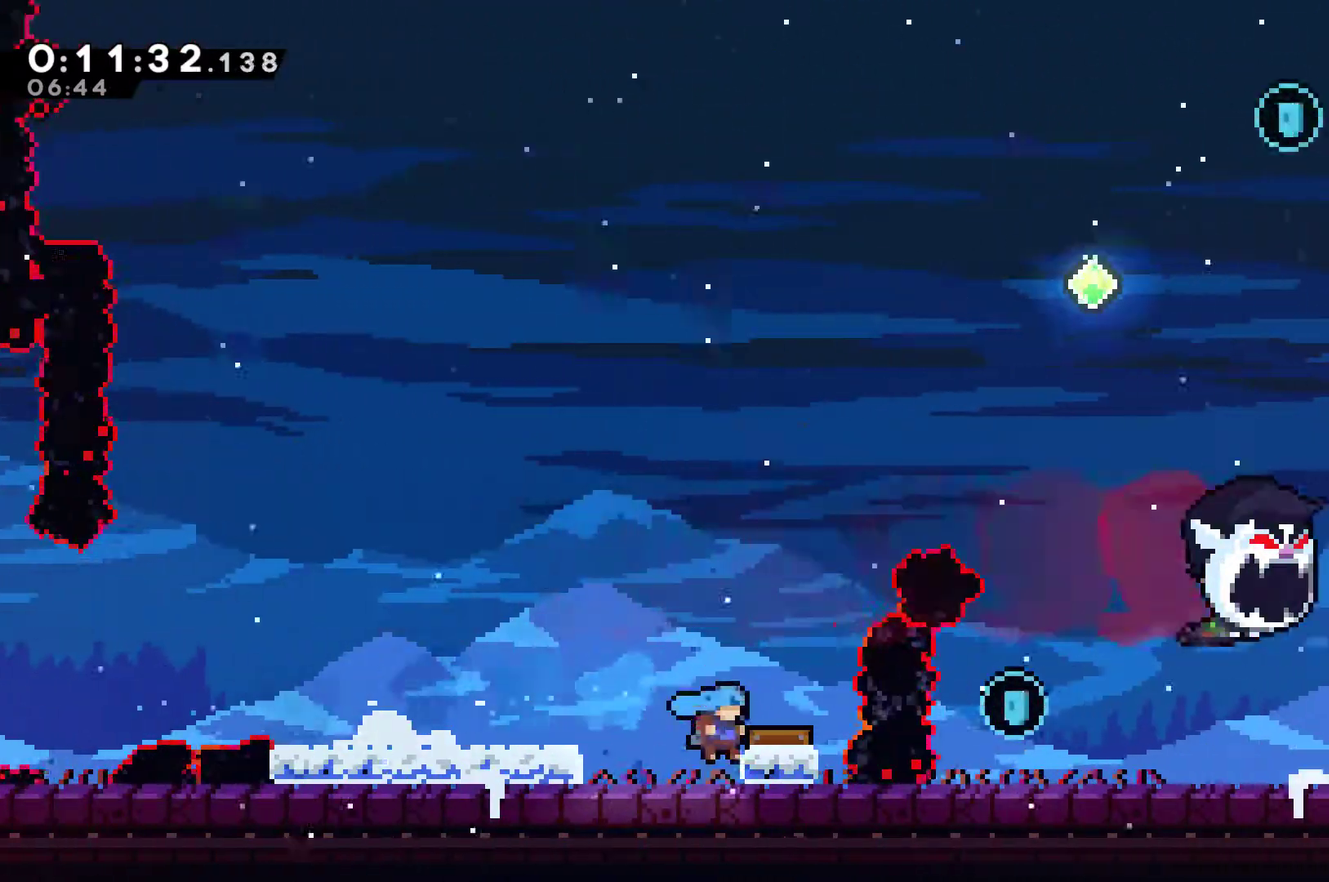
{"buttons": ["DPAD_RIGHT"], "left_stick": "center", "events": [[167, "DPAD_RIGHT", "up"], [267, "DPAD_RIGHT", "down"], [400, "A", "down"], [500, "A", "up"]]}
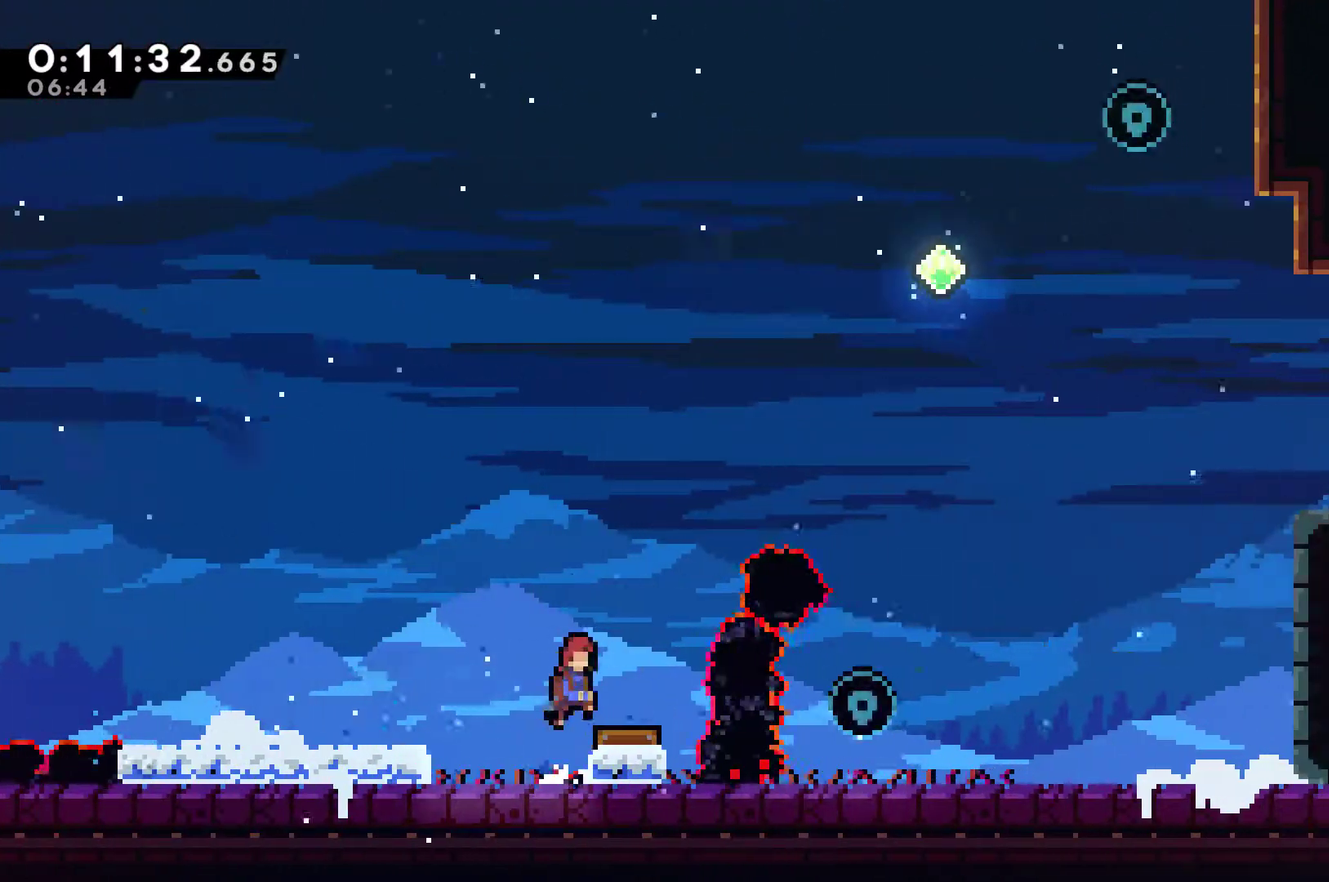
{"buttons": ["DPAD_UP", "DPAD_RIGHT"], "left_stick": "center", "events": [[233, "DPAD_UP", "down"]]}
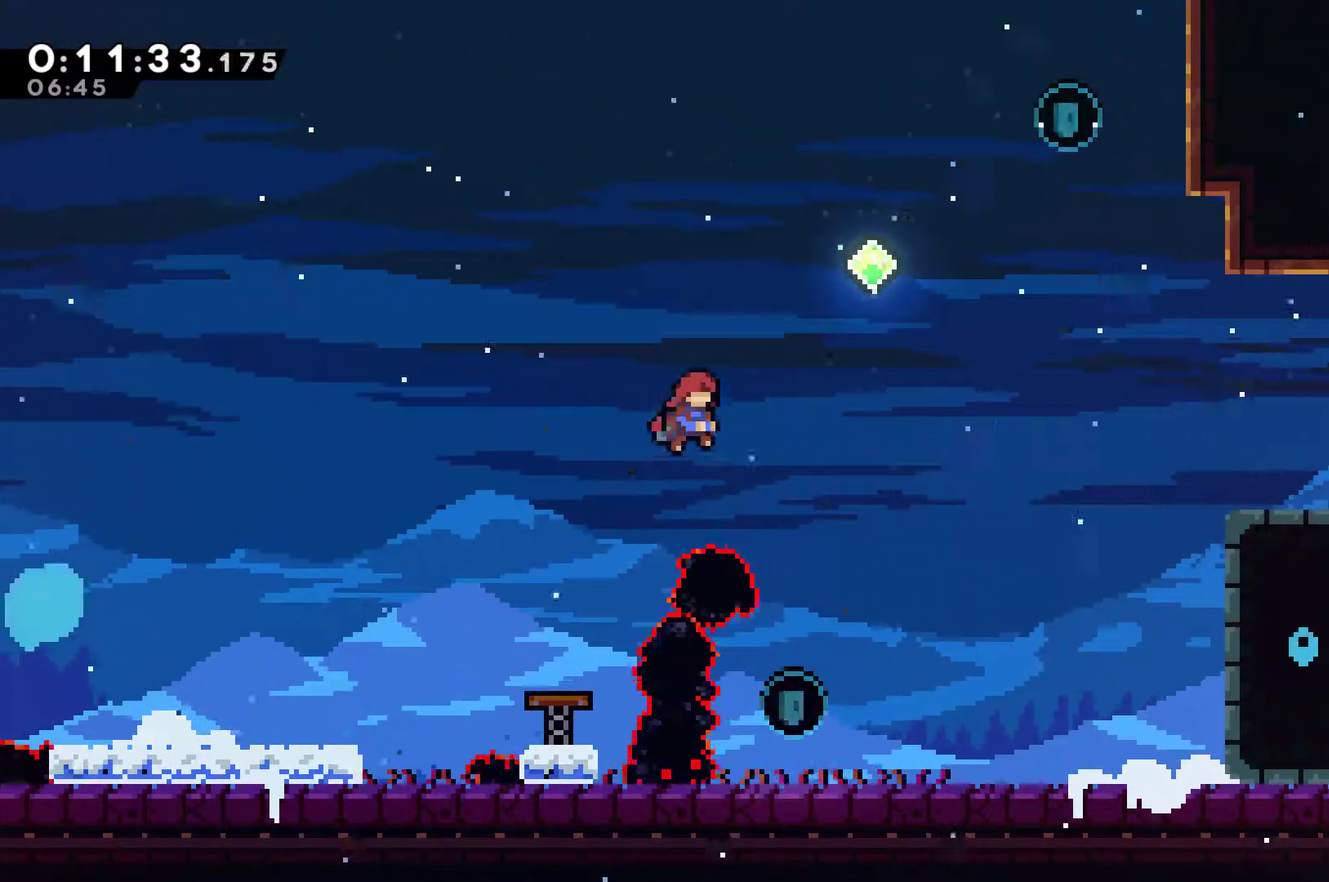
{"buttons": ["X", "DPAD_UP", "DPAD_RIGHT"], "left_stick": "center", "events": [[67, "X", "down"], [167, "X", "up"], [400, "X", "down"]]}
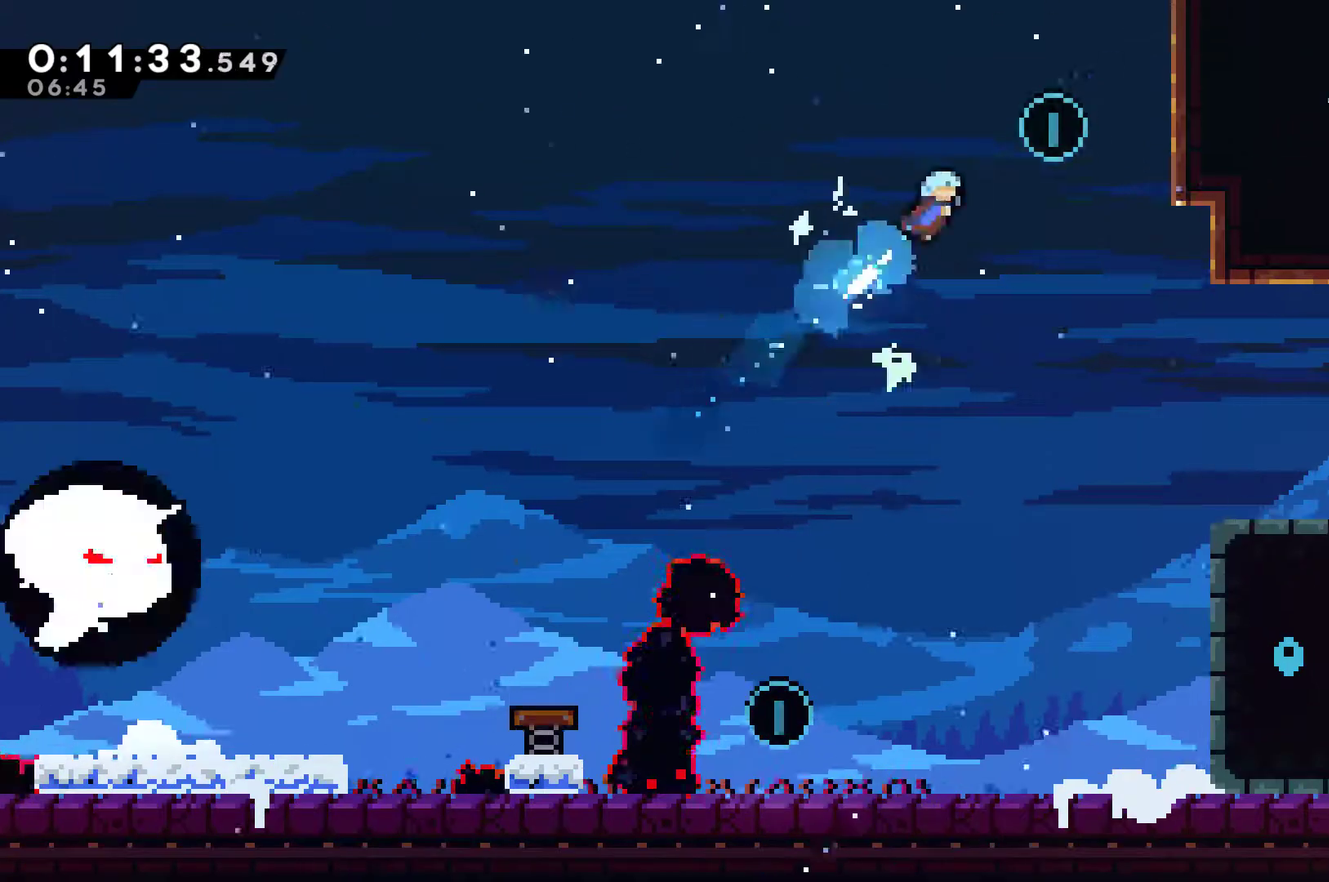
{"buttons": ["DPAD_LEFT"], "left_stick": "center", "events": [[33, "X", "up"], [67, "DPAD_UP", "up"], [200, "DPAD_RIGHT", "up"], [267, "DPAD_LEFT", "down"]]}
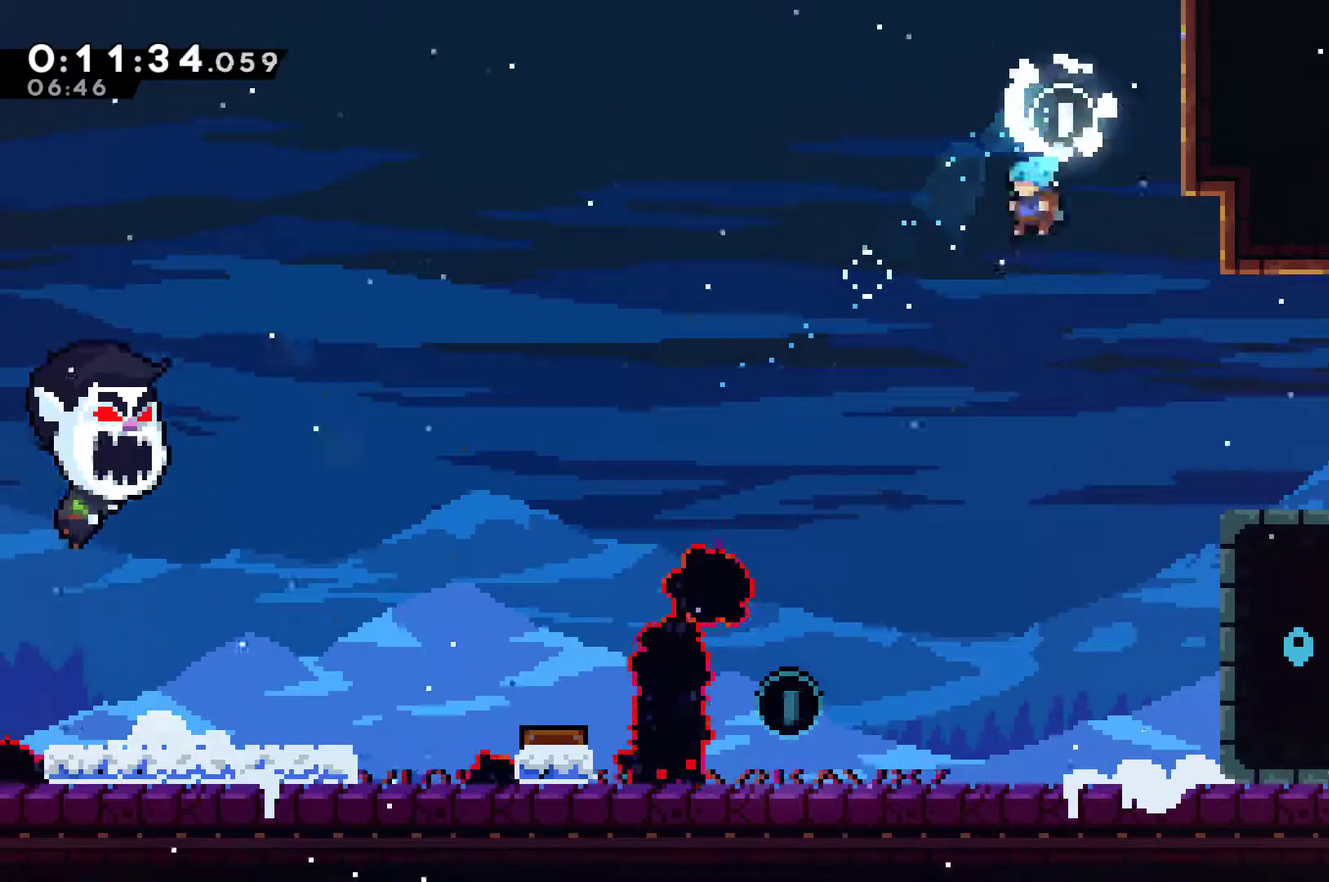
{"buttons": [], "left_stick": "center", "events": [[500, "DPAD_LEFT", "up"]]}
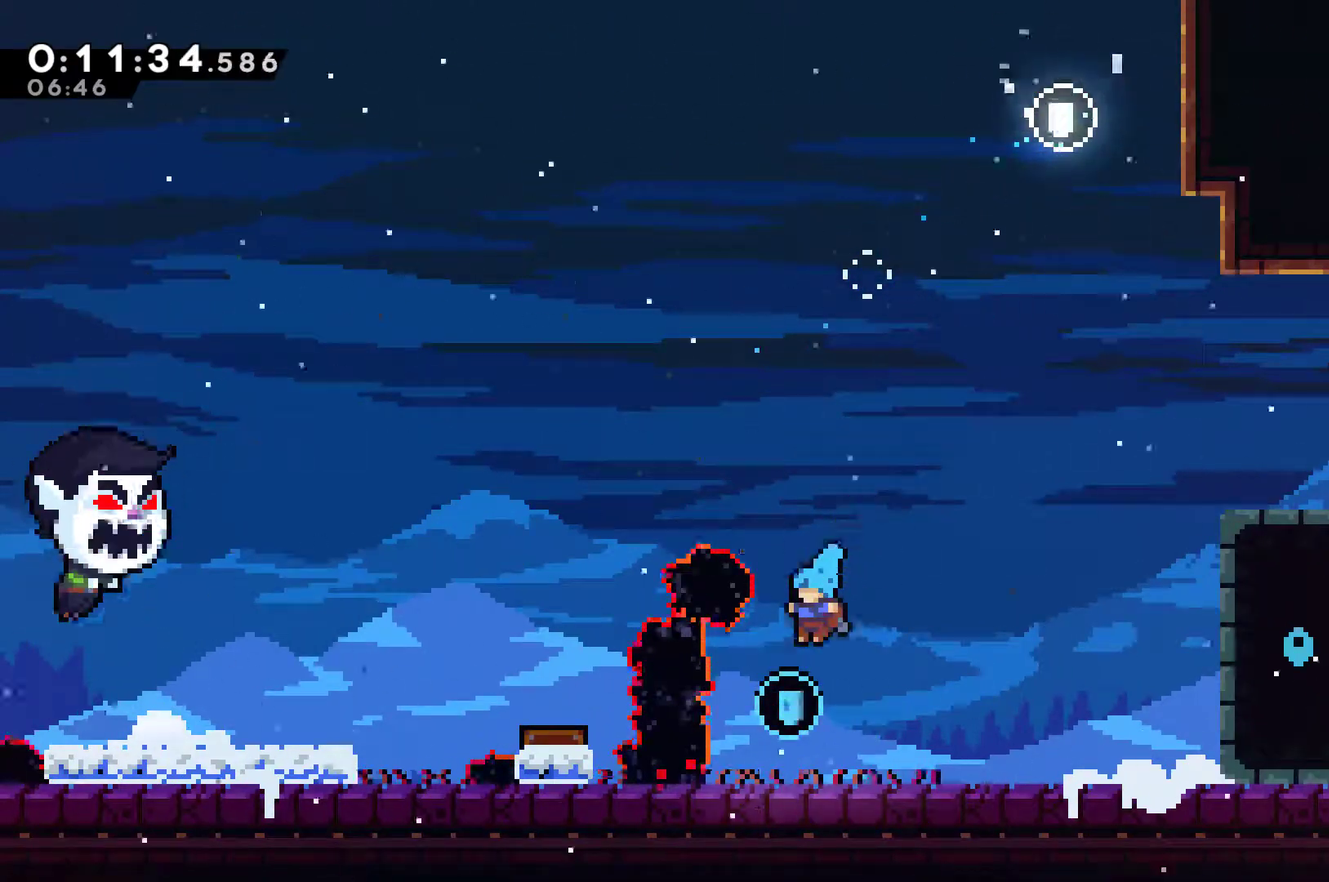
{"buttons": ["X", "DPAD_RIGHT"], "left_stick": "center", "events": [[67, "DPAD_RIGHT", "down"], [400, "X", "down"]]}
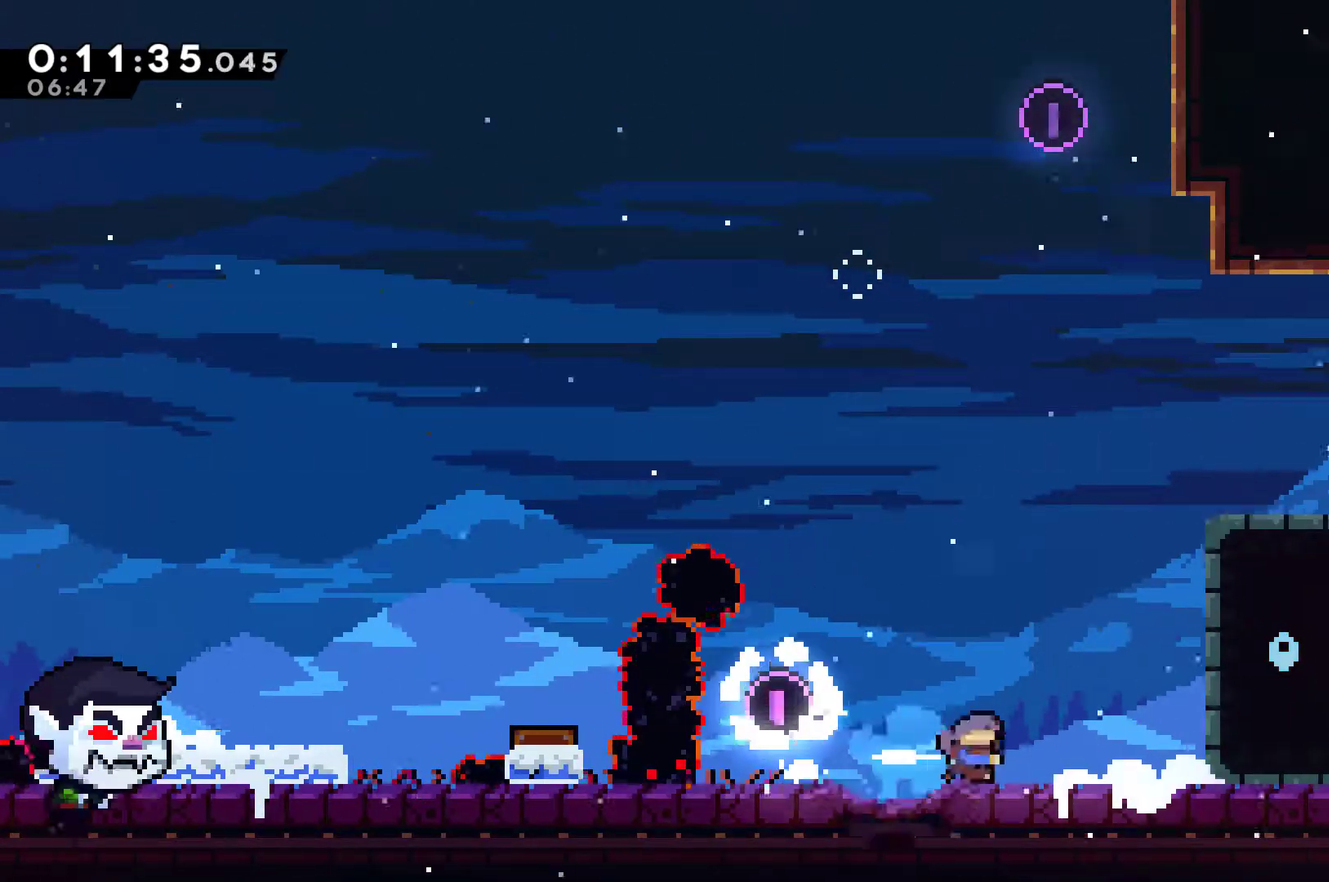
{"buttons": ["DPAD_RIGHT"], "left_stick": "center", "events": [[100, "X", "up"]]}
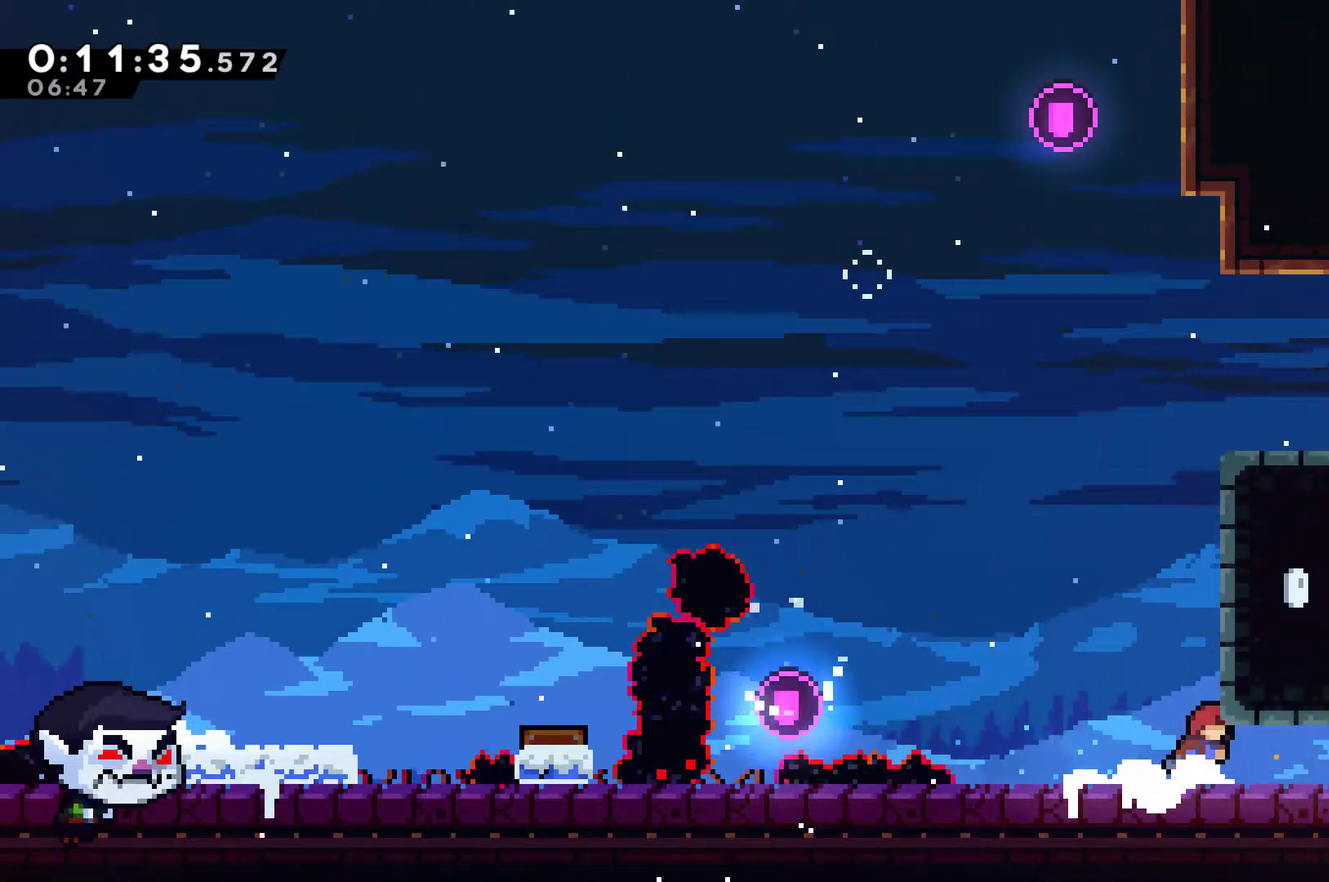
{"buttons": ["X", "DPAD_RIGHT"], "left_stick": "center", "events": [[100, "X", "down"], [267, "X", "up"], [367, "X", "down"]]}
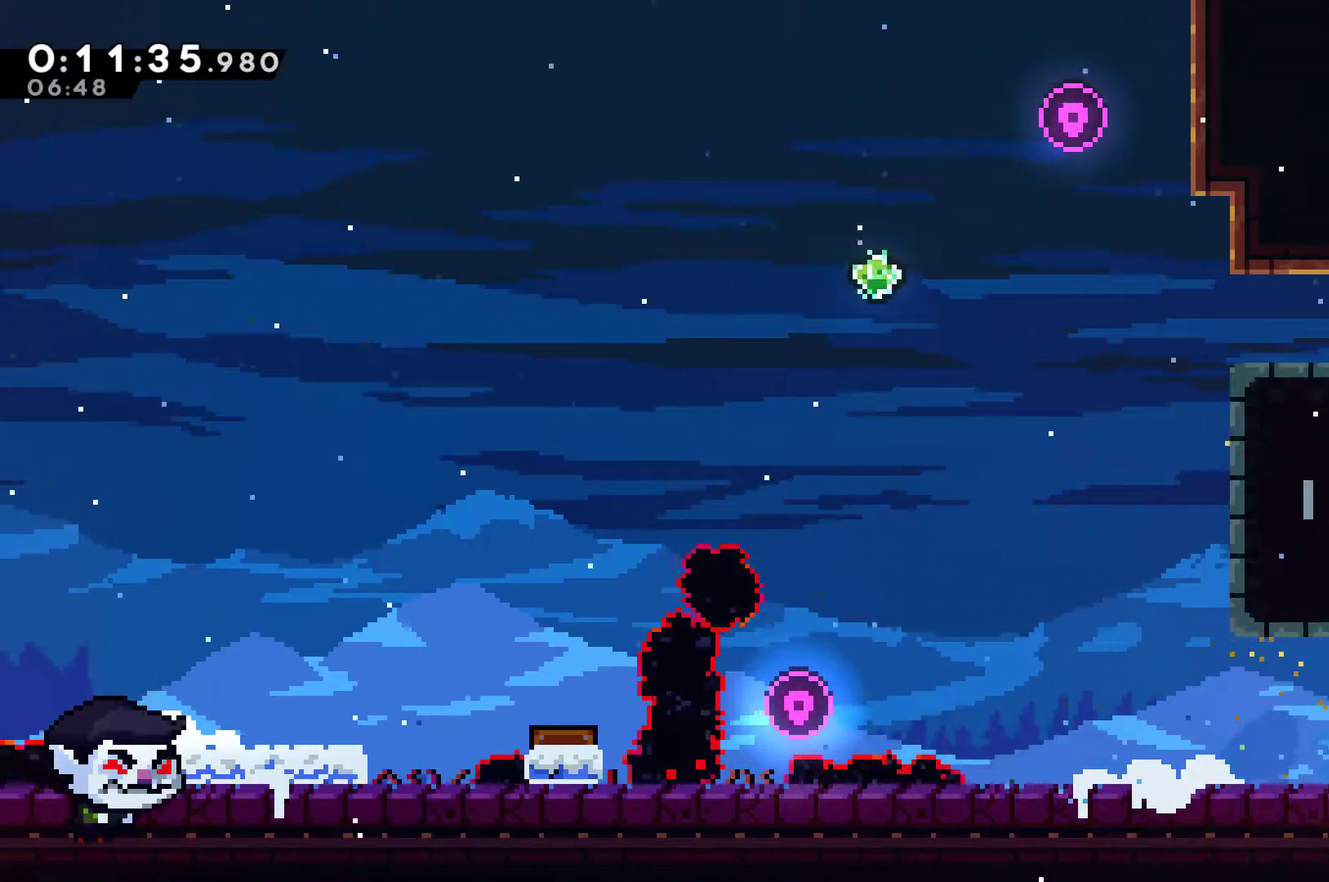
{"buttons": ["DPAD_RIGHT"], "left_stick": "center", "events": [[67, "X", "up"], [200, "DPAD_RIGHT", "up"], [433, "DPAD_RIGHT", "down"]]}
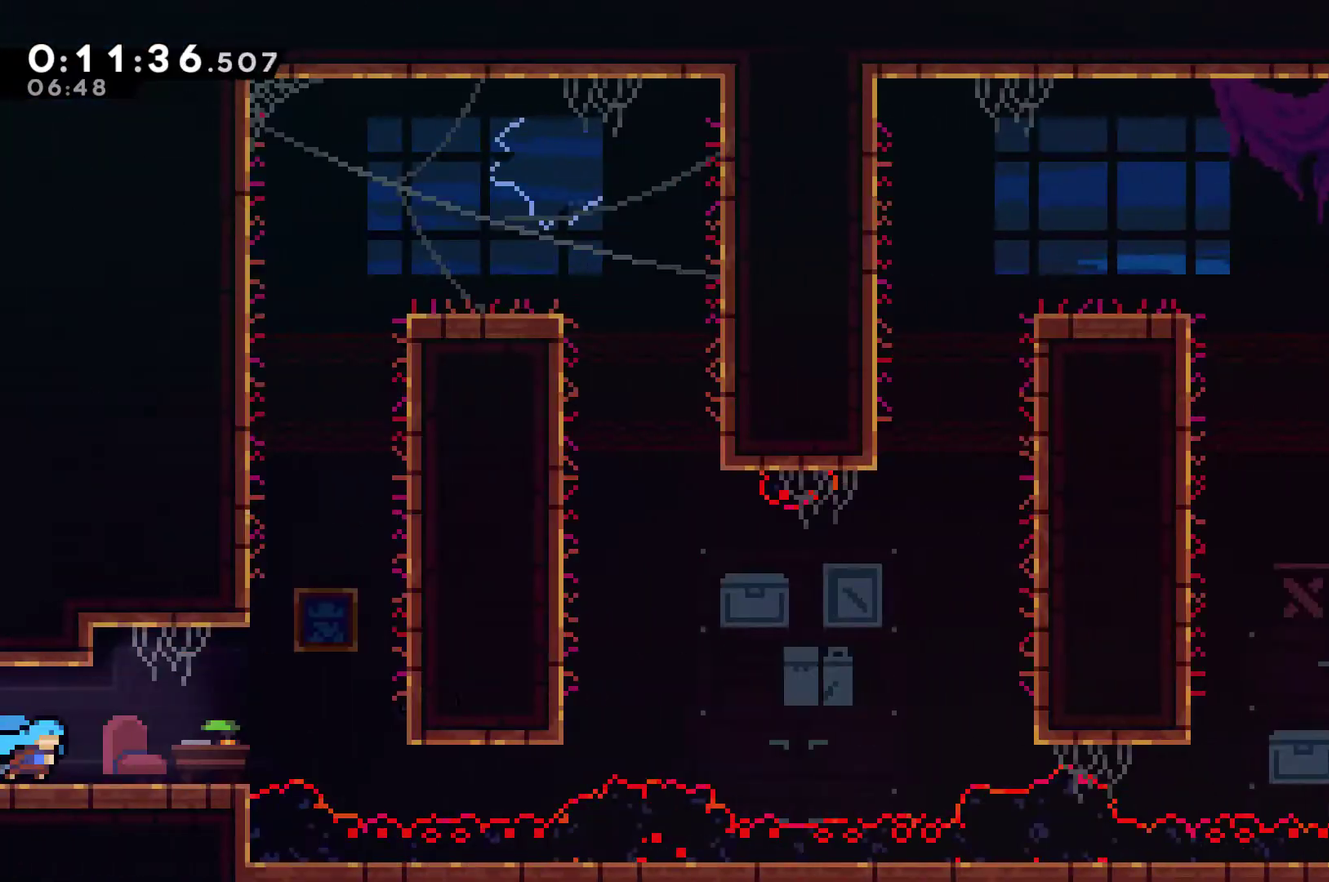
{"buttons": ["X", "DPAD_UP"], "left_stick": "center", "events": [[267, "A", "down"], [400, "A", "up"], [400, "DPAD_RIGHT", "up"], [400, "DPAD_UP", "down"], [400, "X", "down"]]}
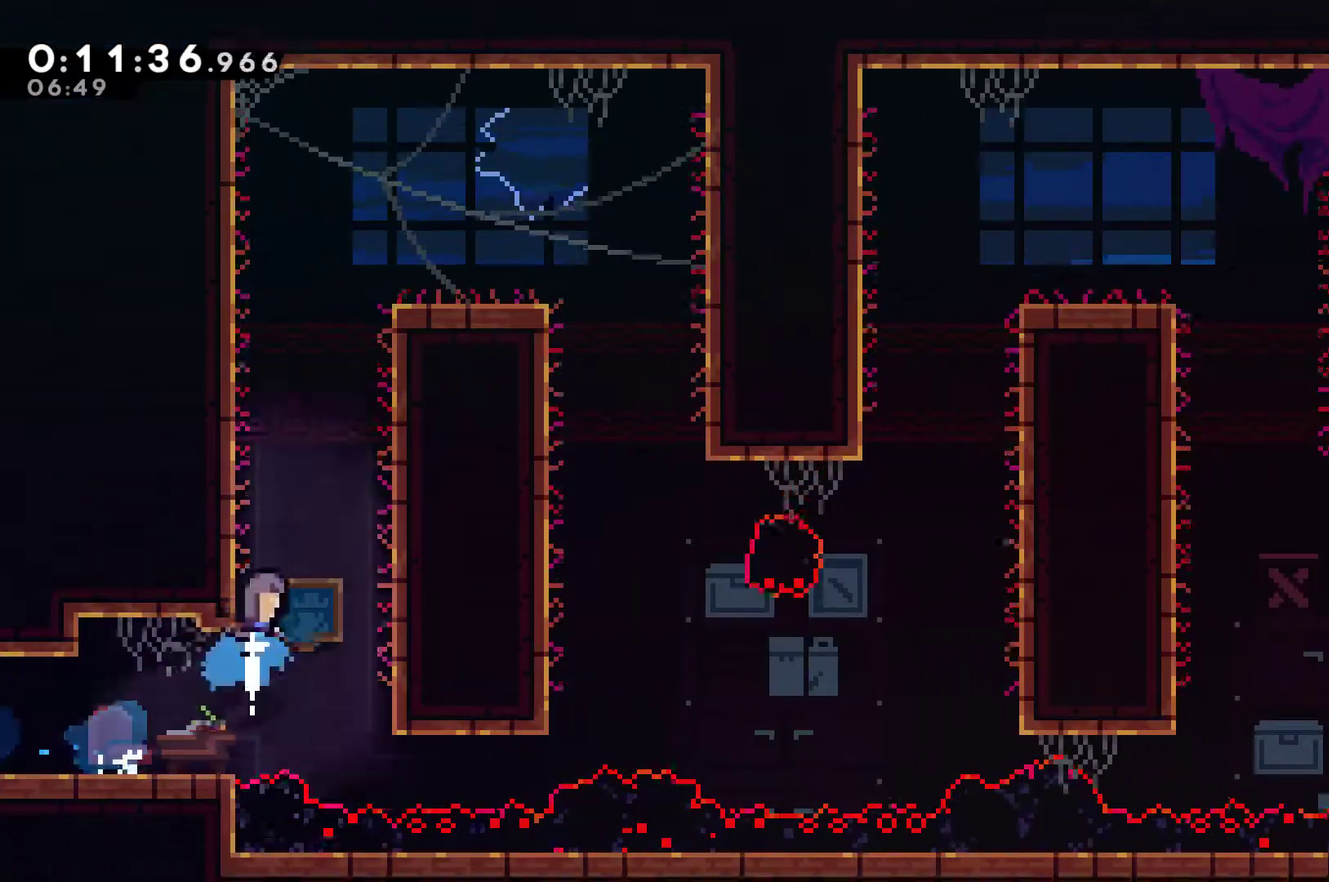
{"buttons": ["A", "R1", "DPAD_UP", "DPAD_RIGHT"], "left_stick": "center", "events": [[67, "A", "down"], [167, "DPAD_RIGHT", "down"], [300, "X", "up"], [333, "A", "up"], [367, "R1", "down"], [400, "A", "down"]]}